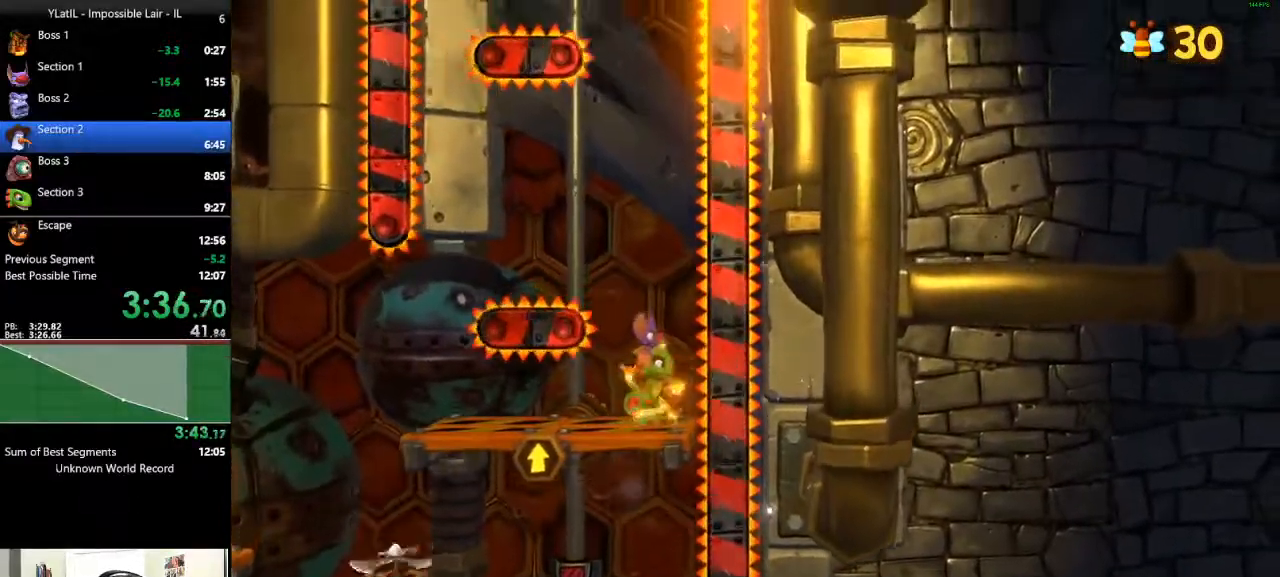
Gameplay with a controller (Xbox layout); each line is a JSON object with the inputs held at the frame after it. "events" lists button and stick changes between this image and that frame as [ms after this image, input, new state], when the widget could be followed in between.
{"buttons": [], "left_stick": "center", "right_stick": "center", "events": []}
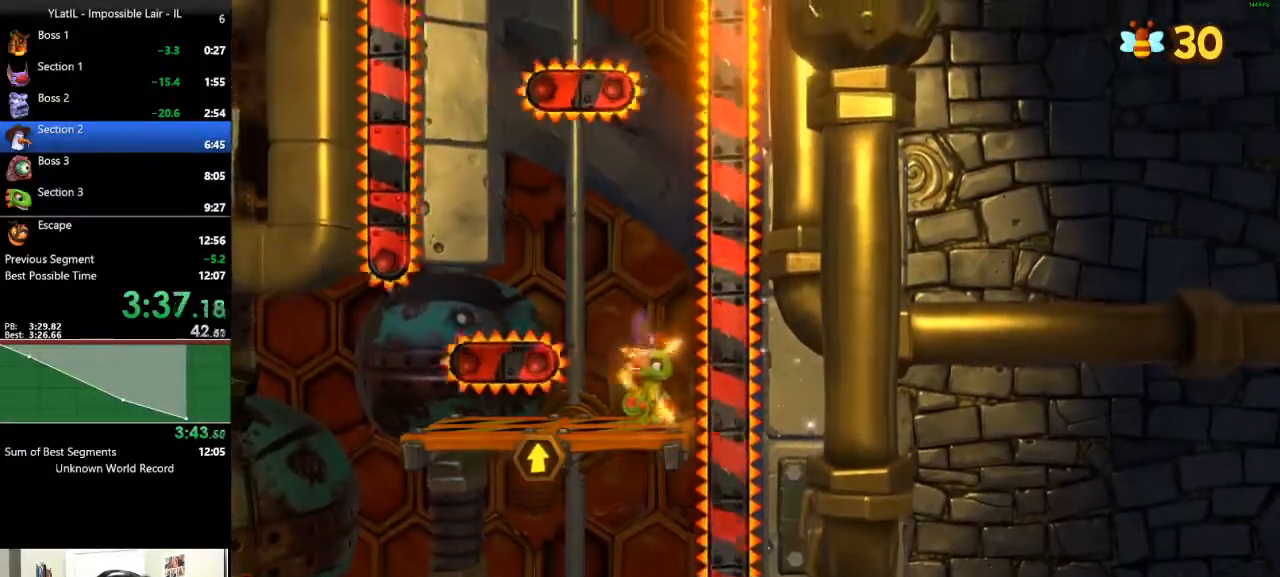
{"buttons": [], "left_stick": "center", "right_stick": "center", "events": []}
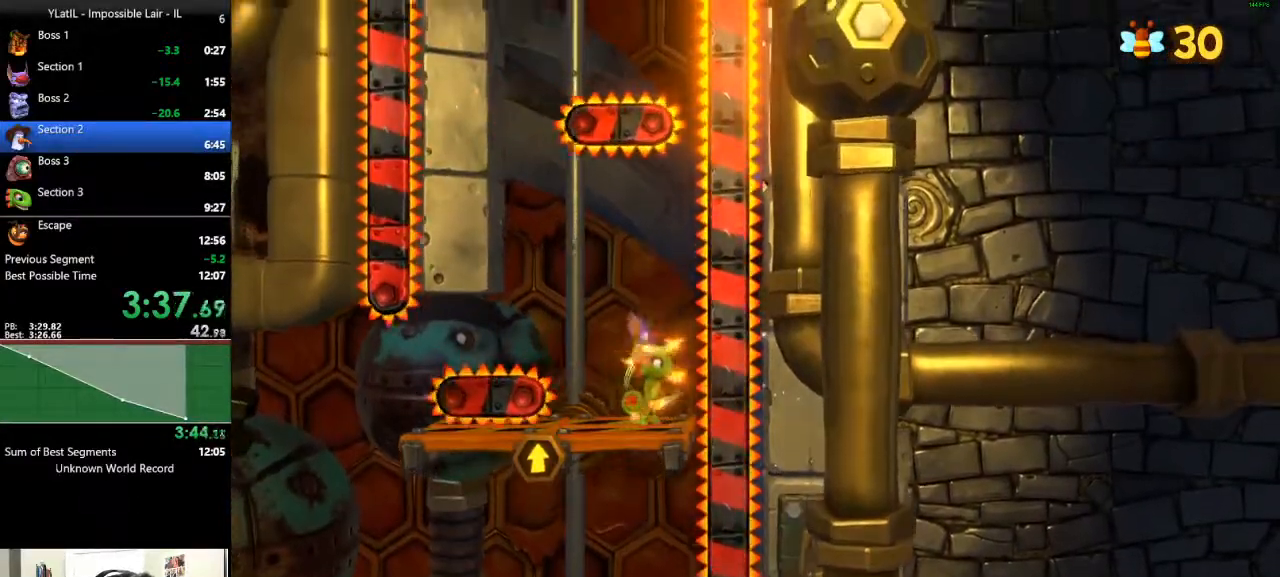
{"buttons": [], "left_stick": "center", "right_stick": "center", "events": []}
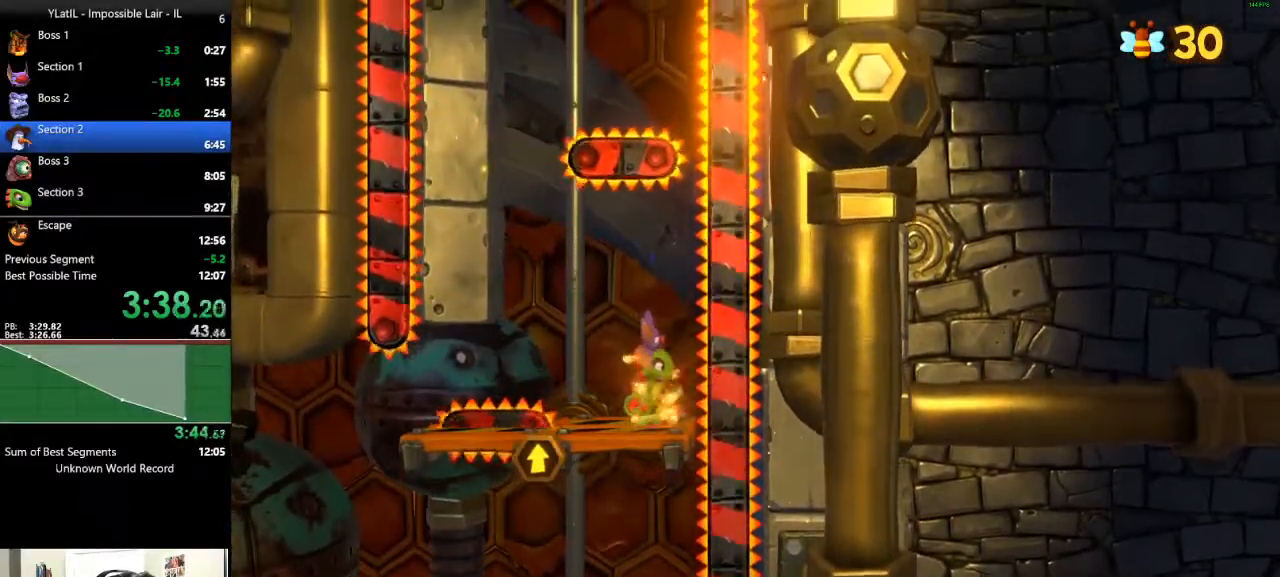
{"buttons": [], "left_stick": "center", "right_stick": "center", "events": []}
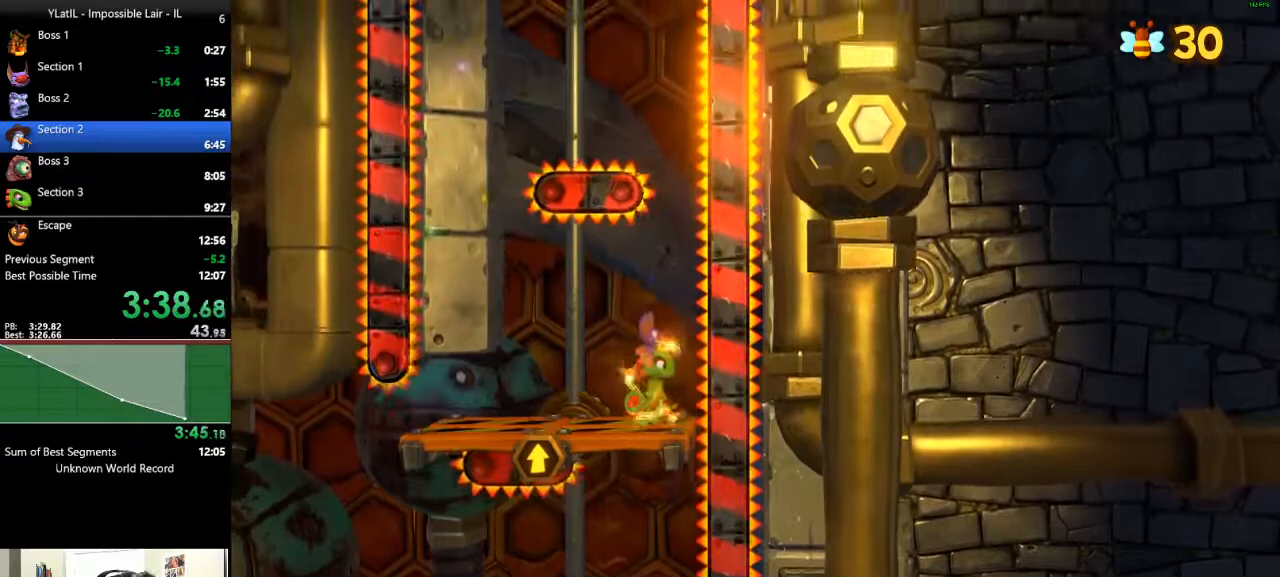
{"buttons": [], "left_stick": "left", "right_stick": "center", "events": [[500, "left_stick", "left"]]}
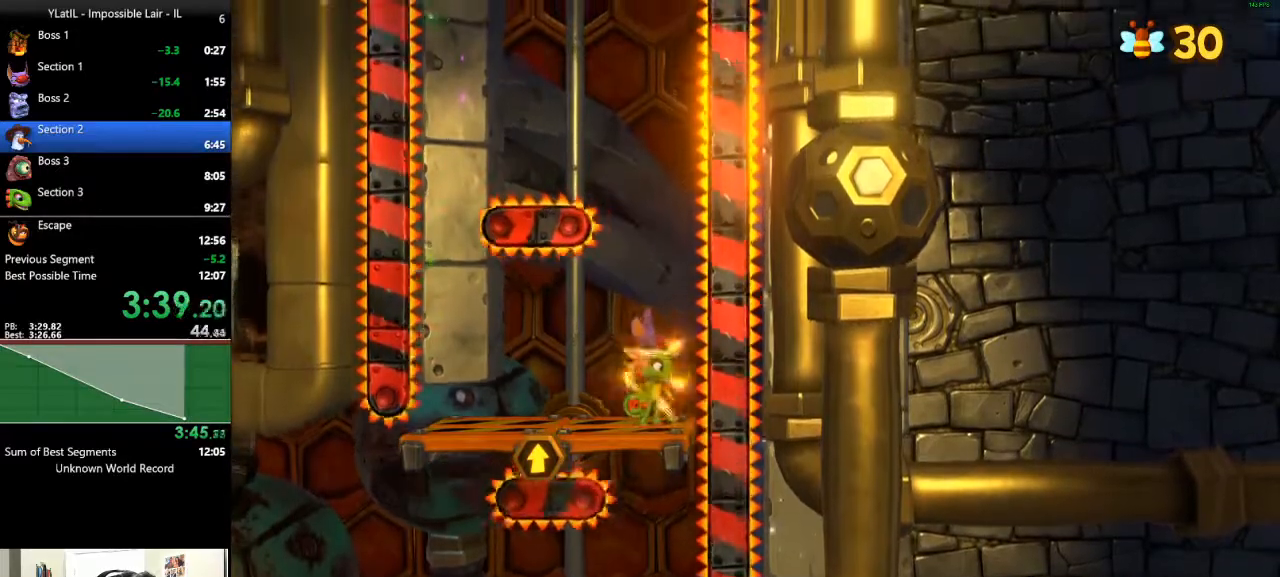
{"buttons": [], "left_stick": "left", "right_stick": "center", "events": []}
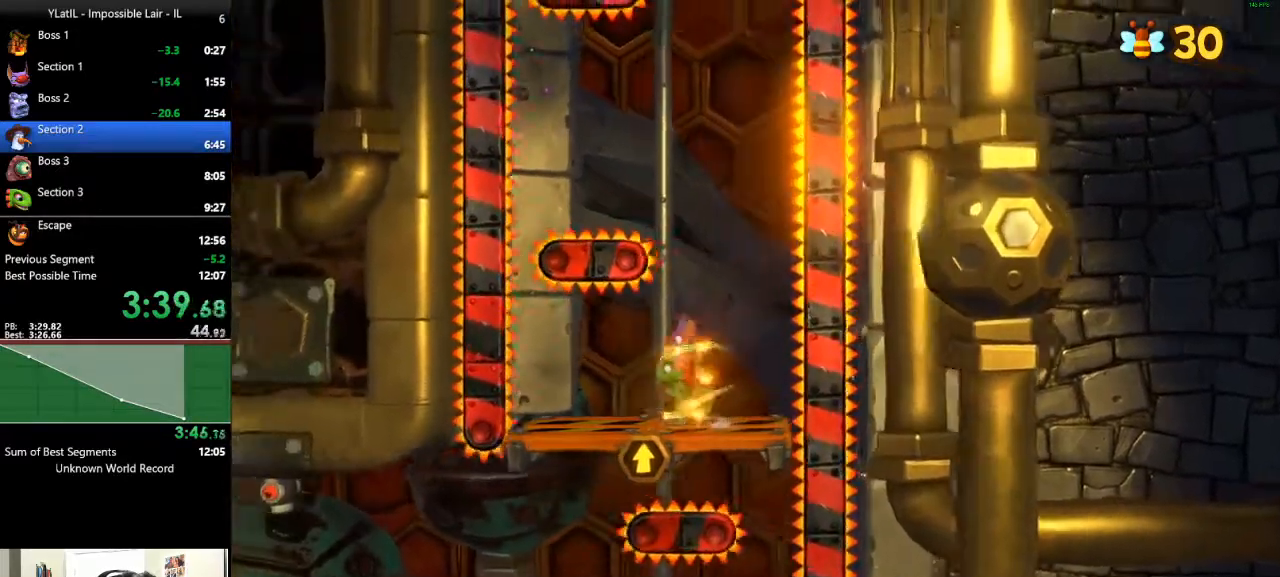
{"buttons": [], "left_stick": "left", "right_stick": "center", "events": [[250, "left_stick", "center"], [467, "left_stick", "left"]]}
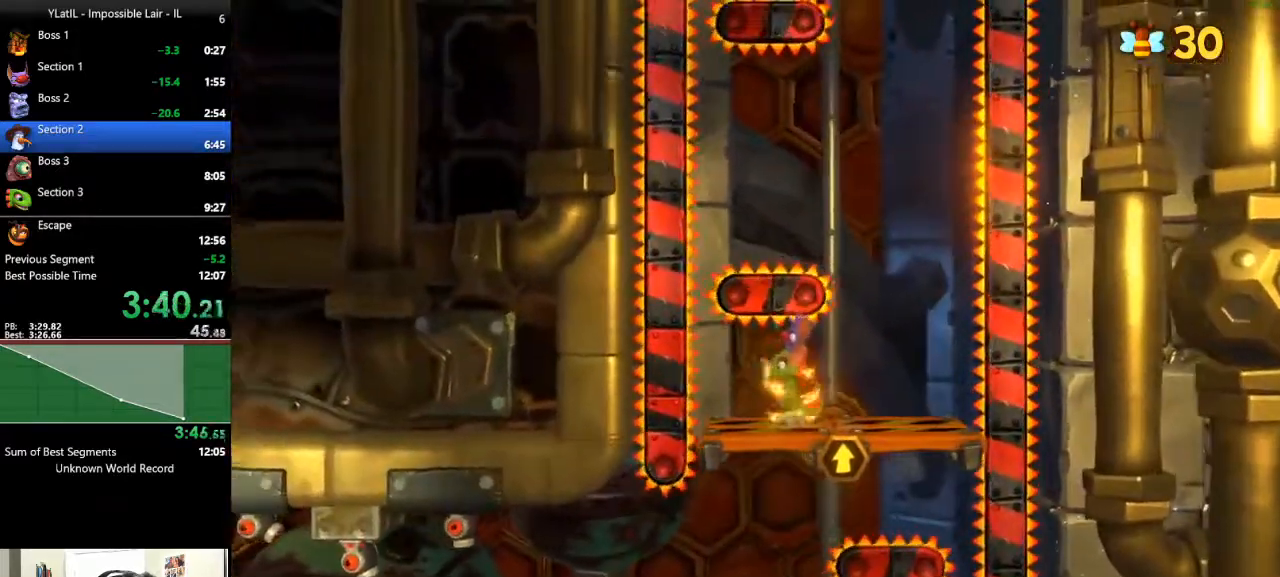
{"buttons": [], "left_stick": "down", "right_stick": "center", "events": [[167, "left_stick", "down"]]}
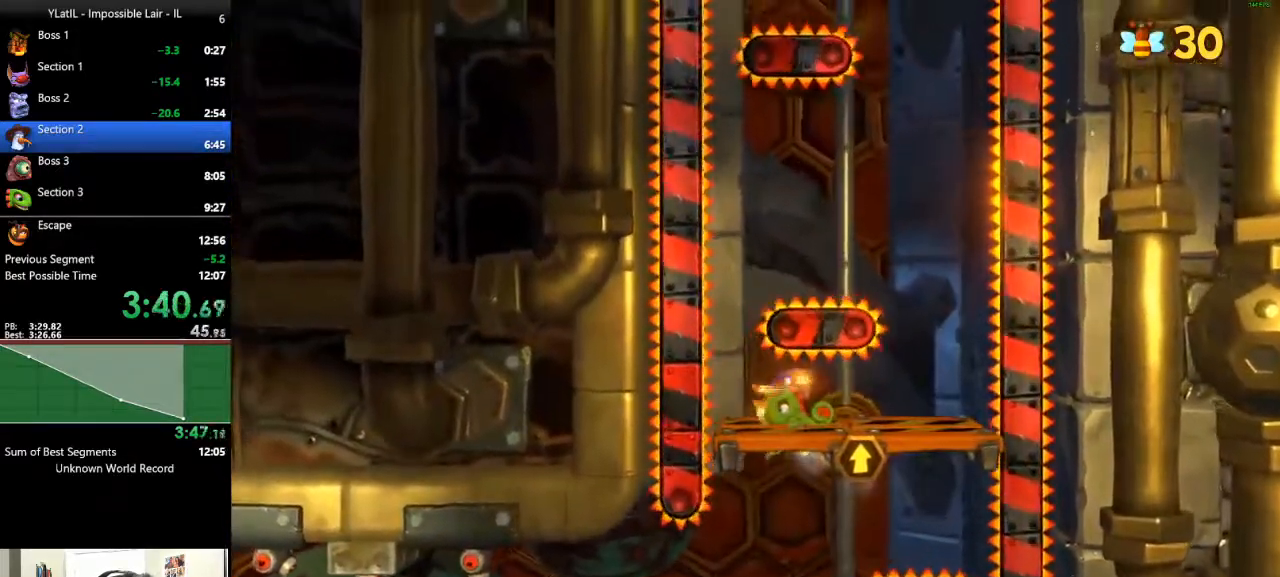
{"buttons": [], "left_stick": "down", "right_stick": "center", "events": []}
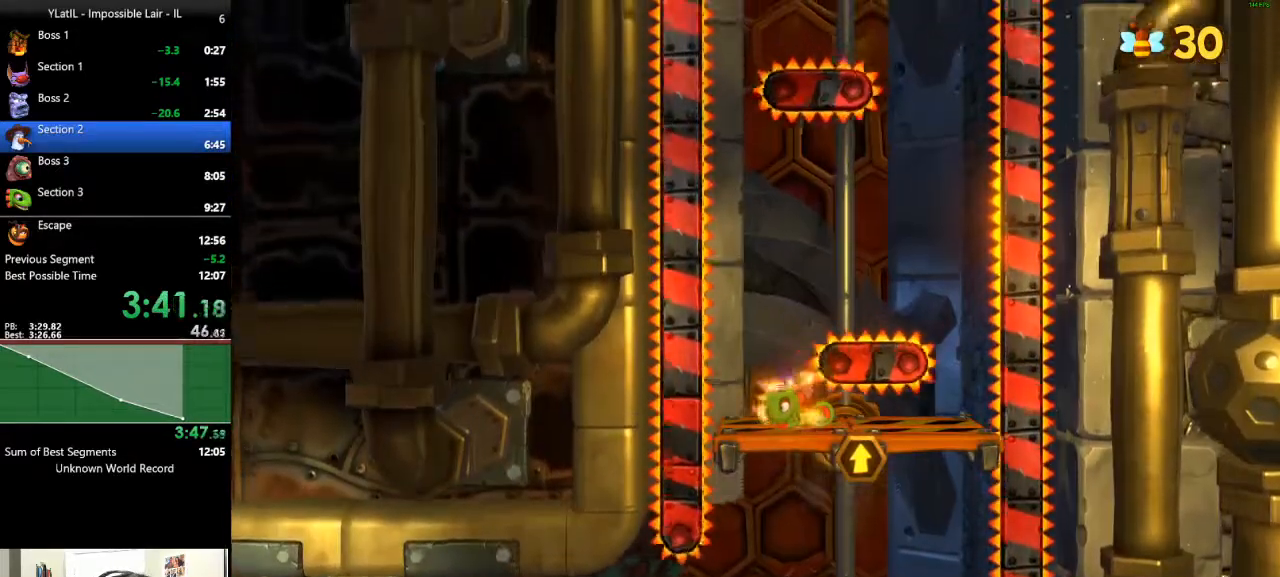
{"buttons": [], "left_stick": "center", "right_stick": "center", "events": [[300, "left_stick", "center"]]}
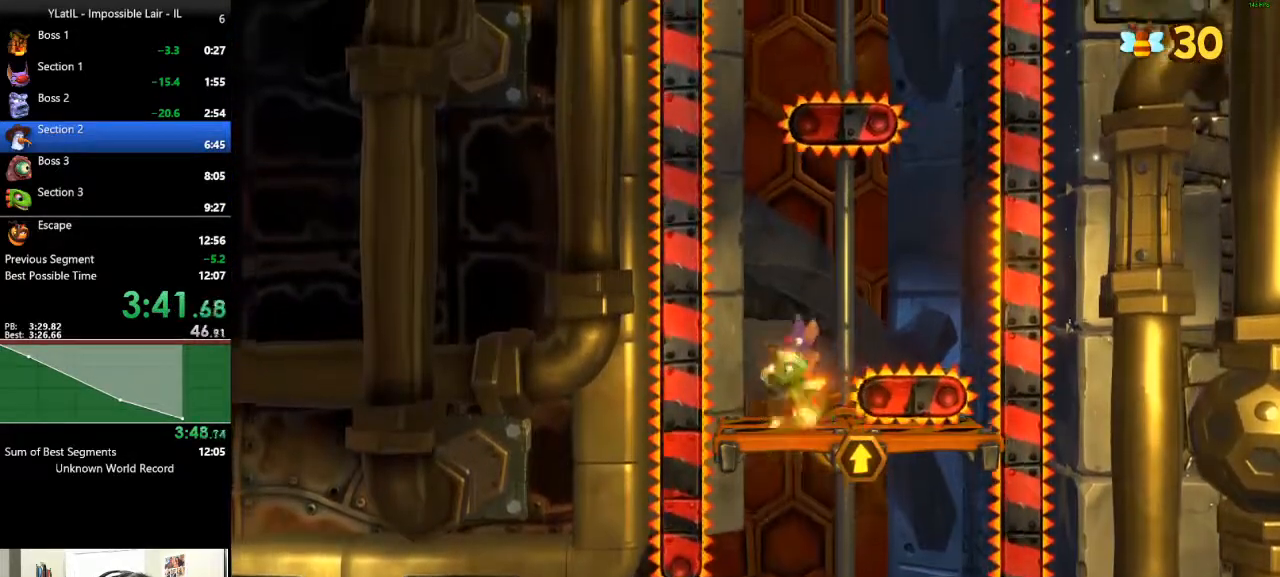
{"buttons": [], "left_stick": "center", "right_stick": "center", "events": []}
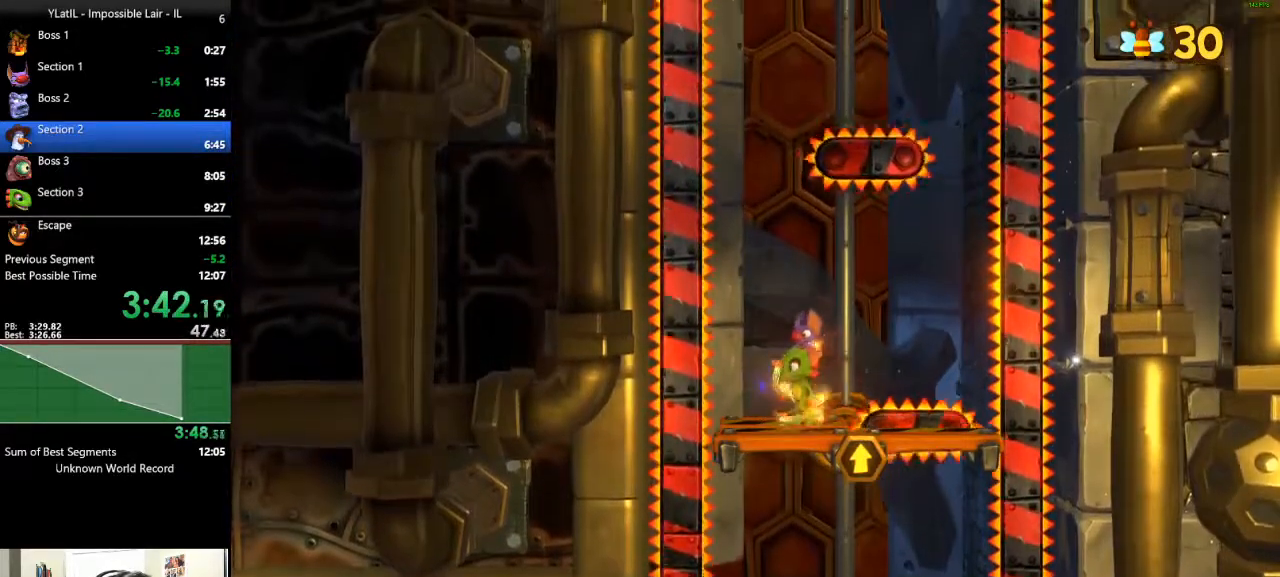
{"buttons": [], "left_stick": "center", "right_stick": "center", "events": []}
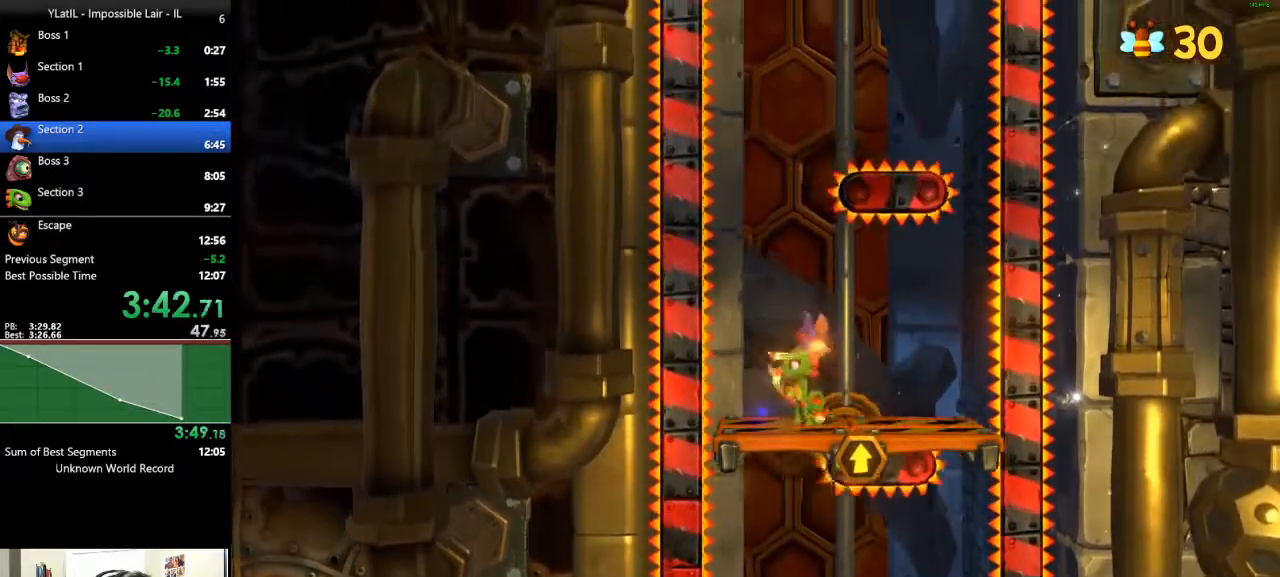
{"buttons": [], "left_stick": "right", "right_stick": "center", "events": [[17, "left_stick", "right"]]}
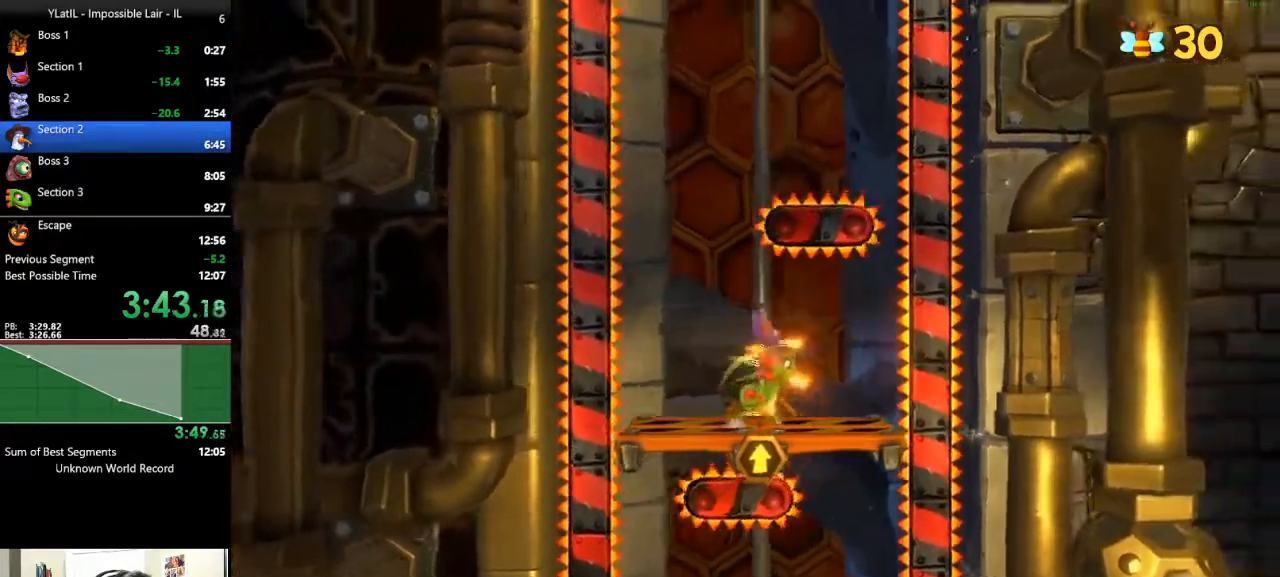
{"buttons": [], "left_stick": "center", "right_stick": "center", "events": [[183, "left_stick", "center"]]}
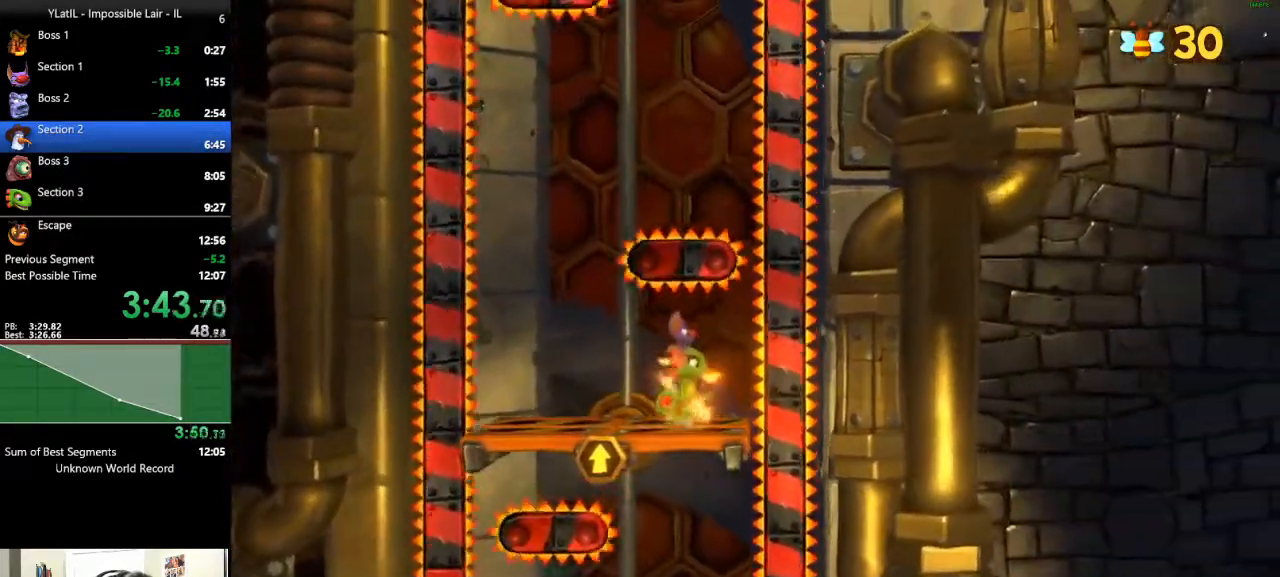
{"buttons": [], "left_stick": "center", "right_stick": "center", "events": [[100, "left_stick", "right"], [283, "left_stick", "center"]]}
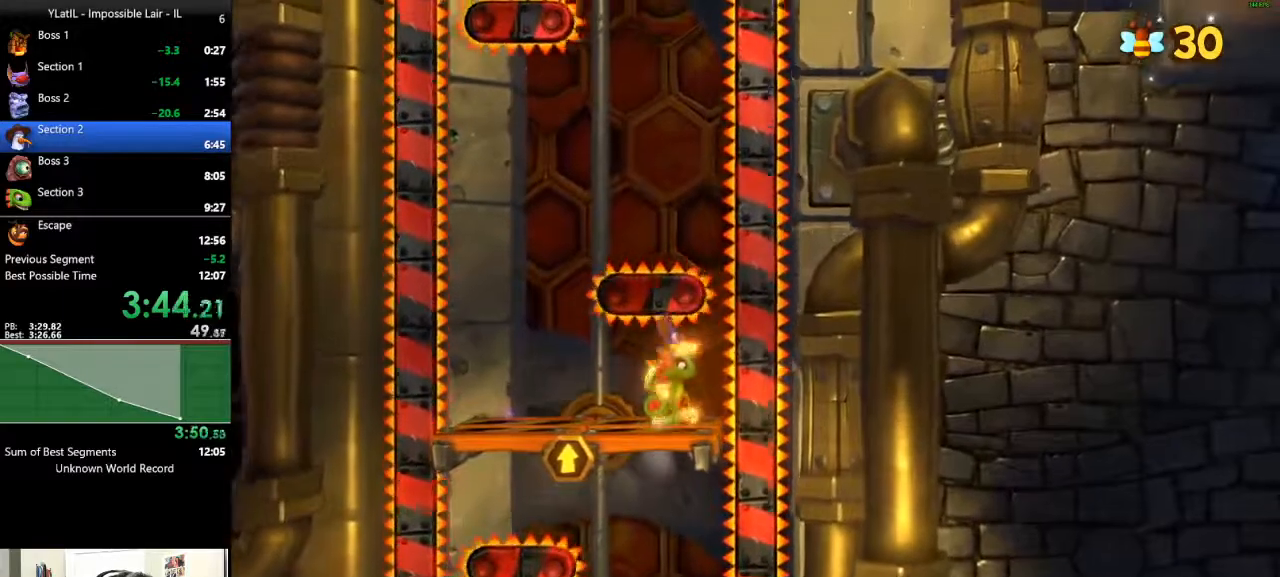
{"buttons": [], "left_stick": "down", "right_stick": "center", "events": [[17, "left_stick", "right"], [150, "left_stick", "center"], [250, "left_stick", "down"]]}
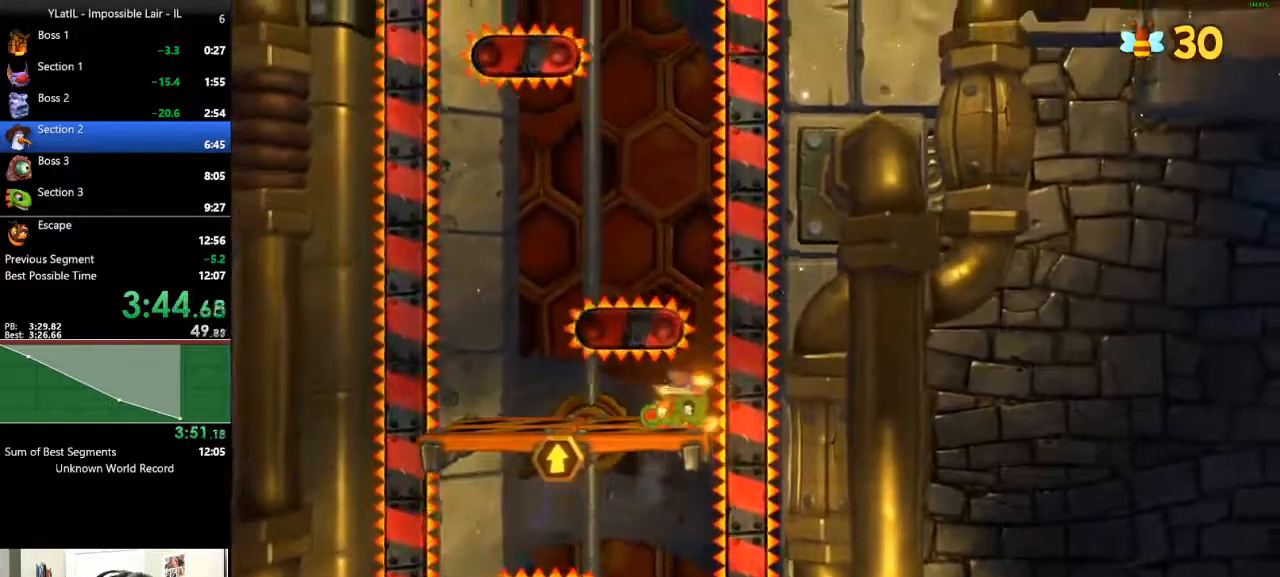
{"buttons": [], "left_stick": "down", "right_stick": "center", "events": []}
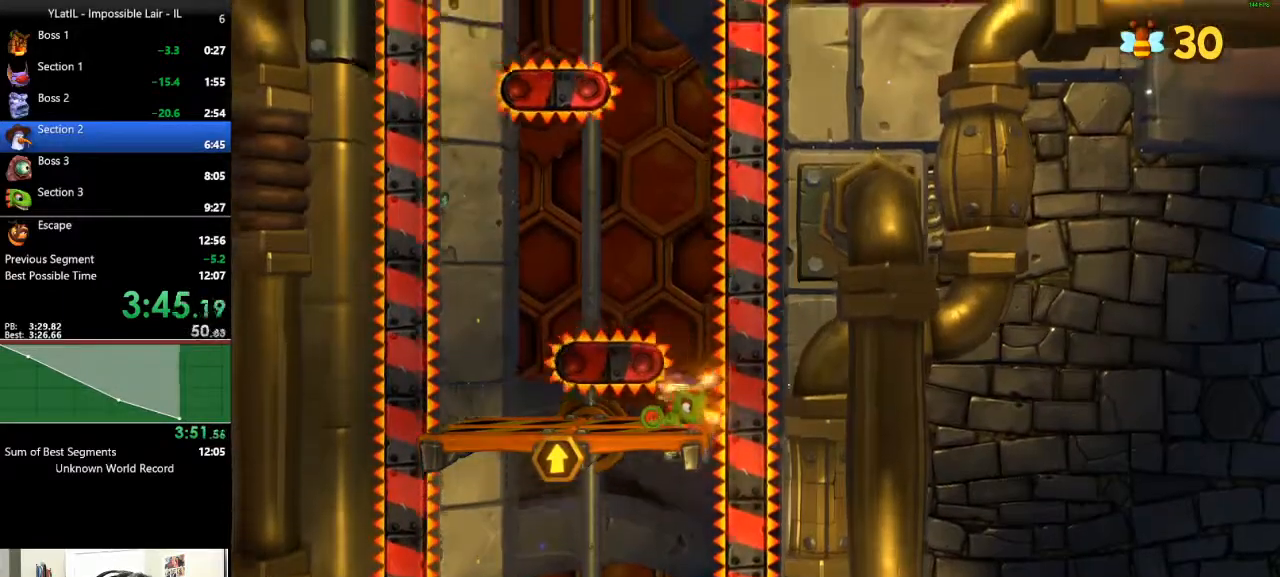
{"buttons": [], "left_stick": "down", "right_stick": "center", "events": []}
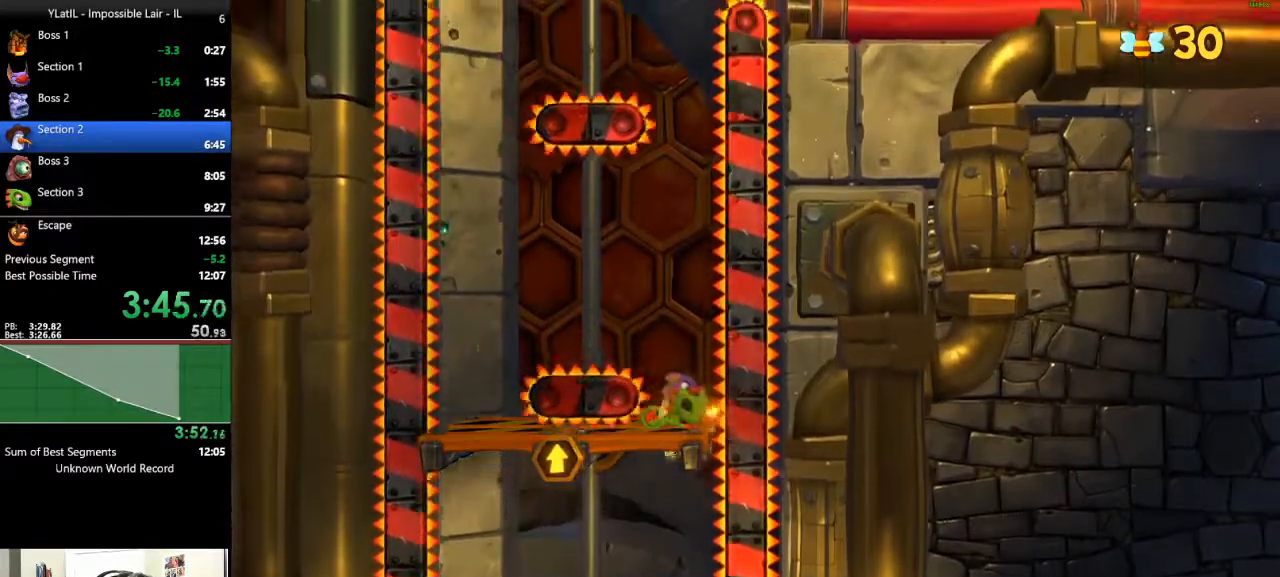
{"buttons": [], "left_stick": "left", "right_stick": "center", "events": [[333, "left_stick", "center"], [500, "left_stick", "left"]]}
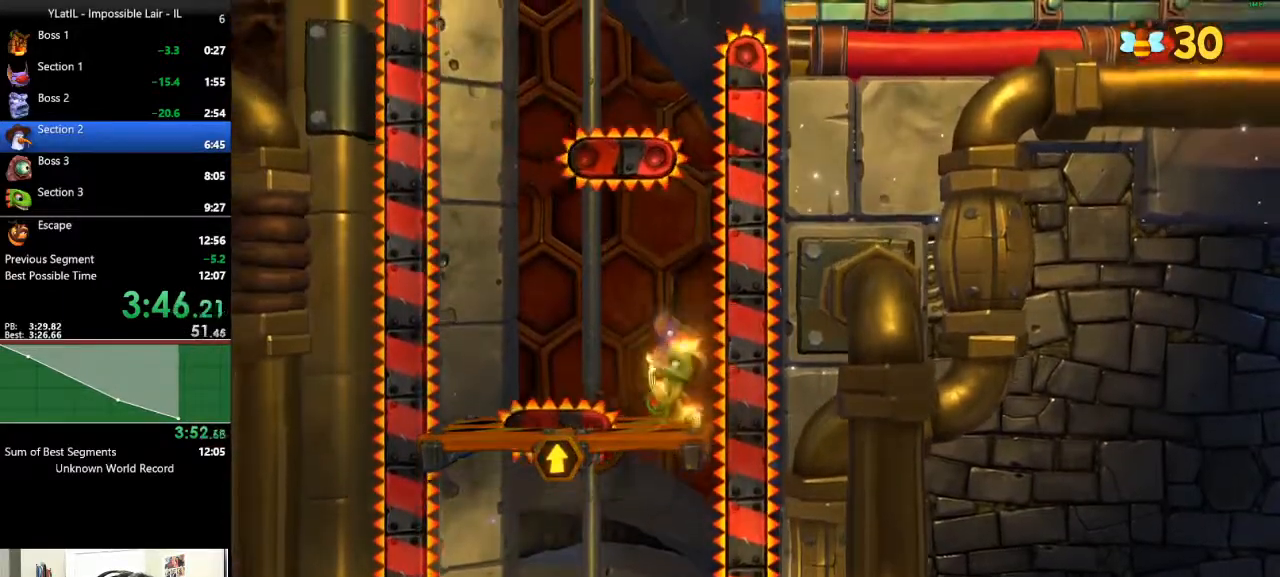
{"buttons": [], "left_stick": "right", "right_stick": "center", "events": [[333, "left_stick", "center"], [450, "left_stick", "right"]]}
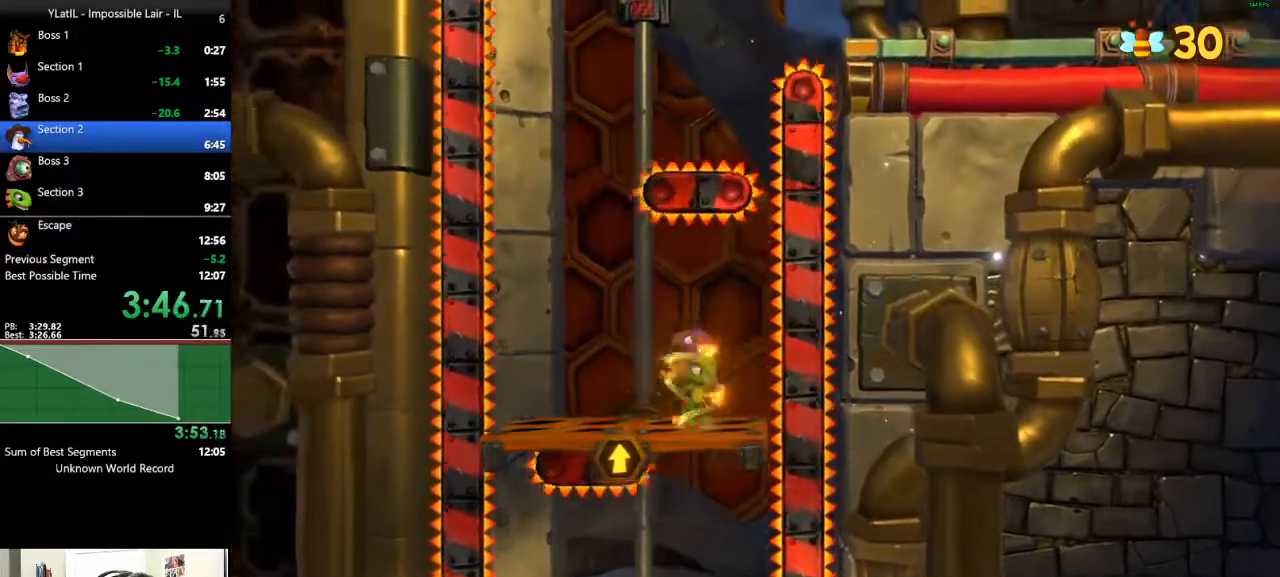
{"buttons": [], "left_stick": "right", "right_stick": "center", "events": [[83, "left_stick", "center"], [450, "left_stick", "right"]]}
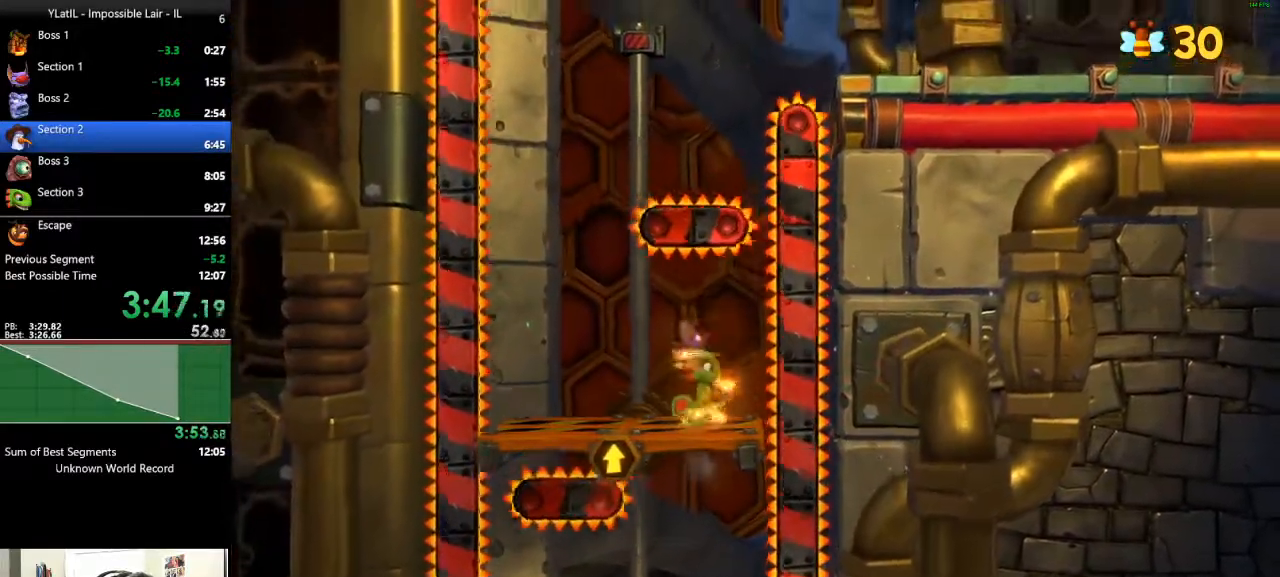
{"buttons": [], "left_stick": "center", "right_stick": "center", "events": [[117, "left_stick", "center"]]}
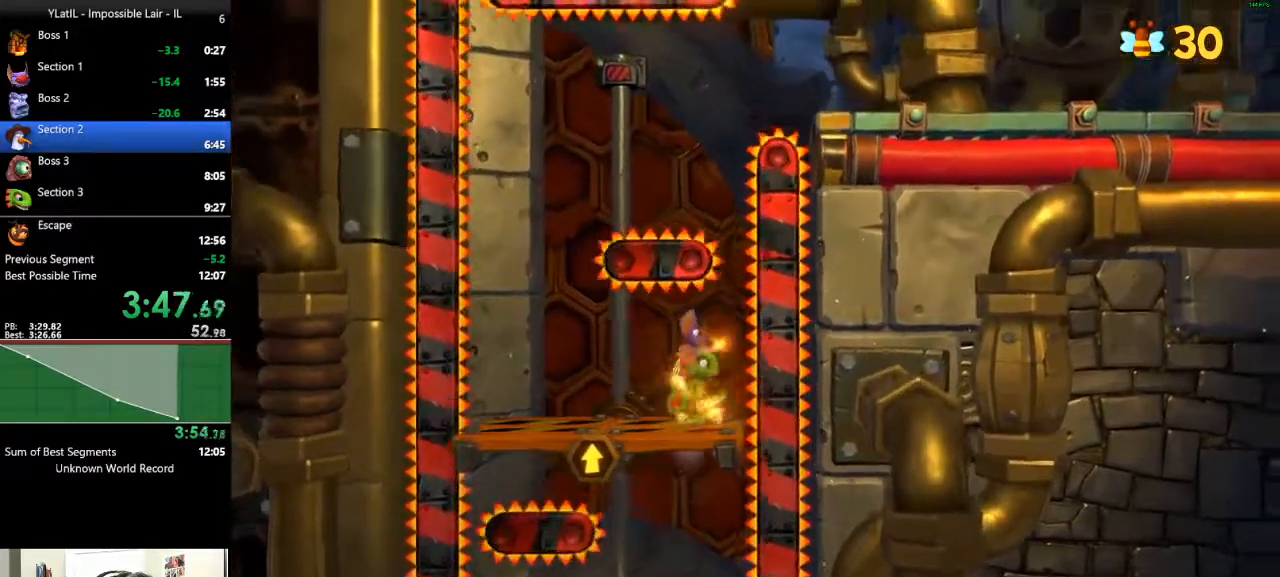
{"buttons": [], "left_stick": "down", "right_stick": "center", "events": [[50, "left_stick", "down"]]}
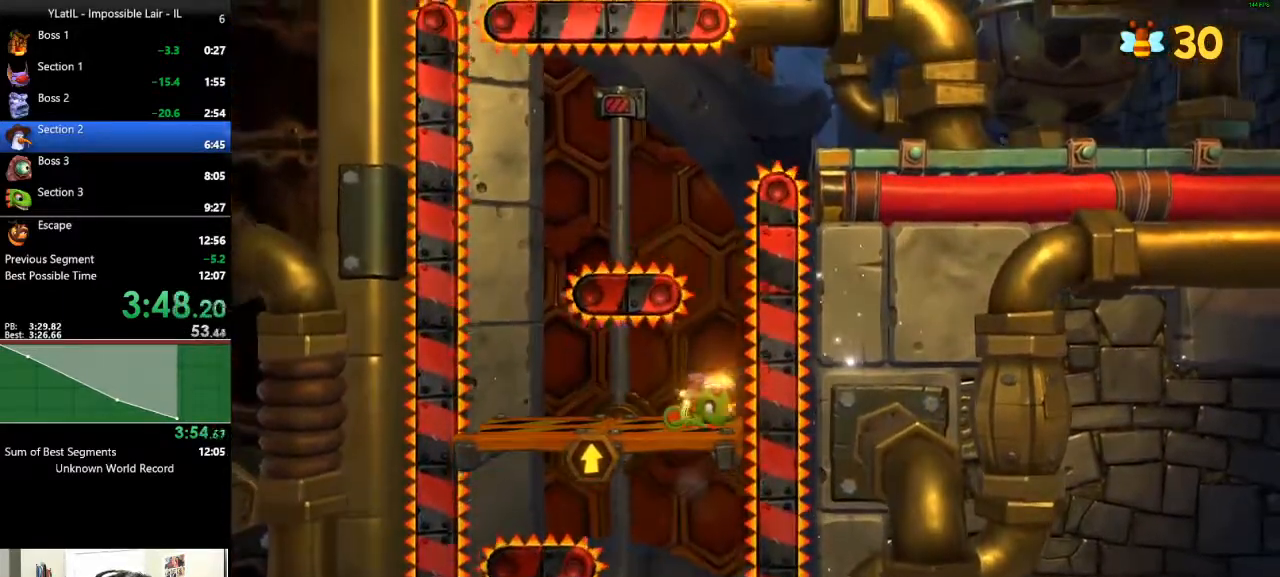
{"buttons": [], "left_stick": "down", "right_stick": "center", "events": []}
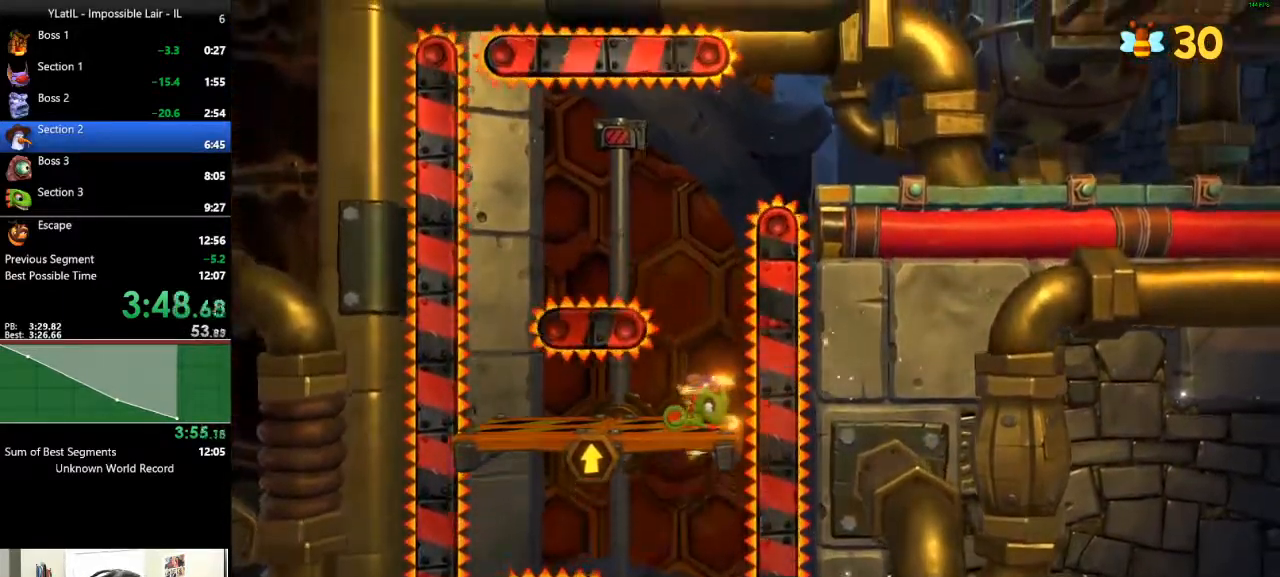
{"buttons": [], "left_stick": "down", "right_stick": "center", "events": []}
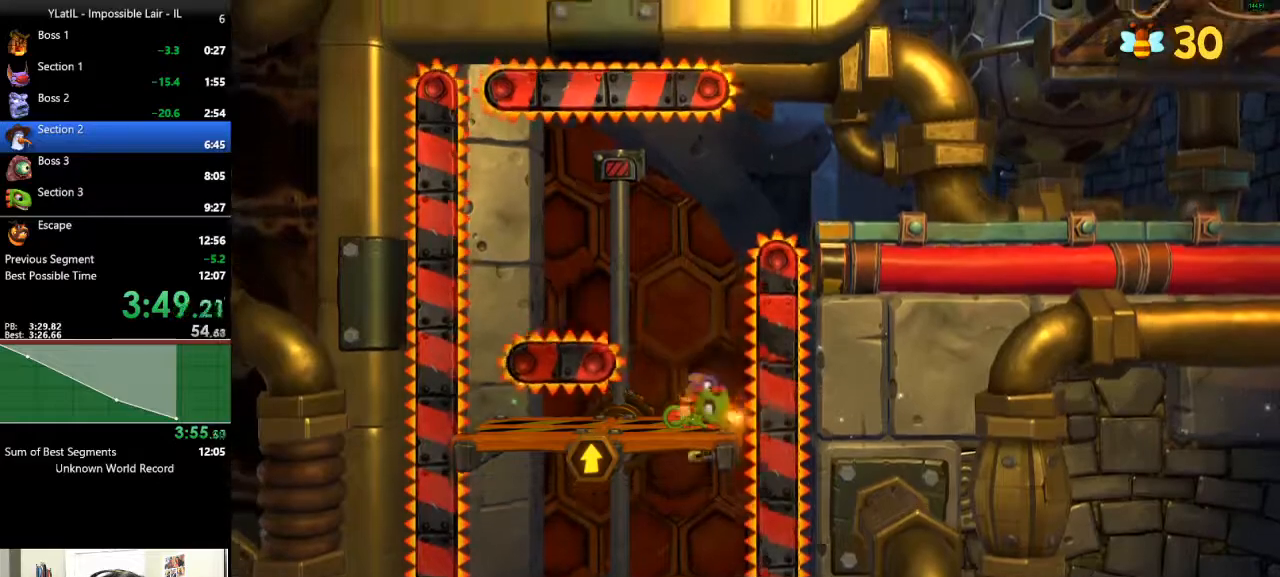
{"buttons": [], "left_stick": "down", "right_stick": "center", "events": []}
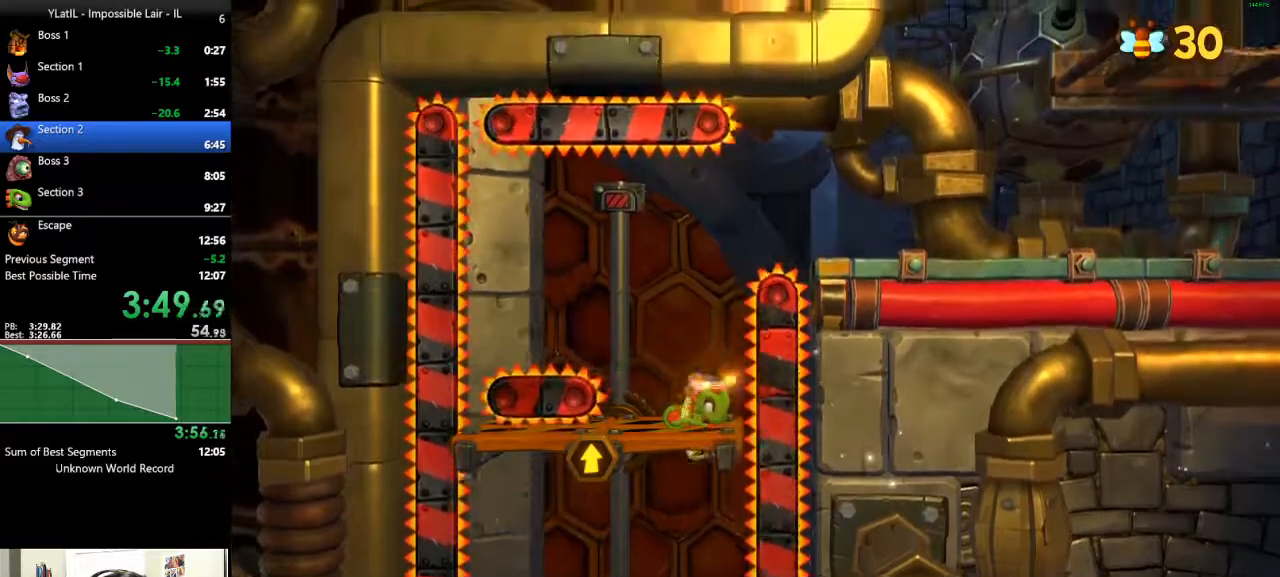
{"buttons": [], "left_stick": "down", "right_stick": "center", "events": []}